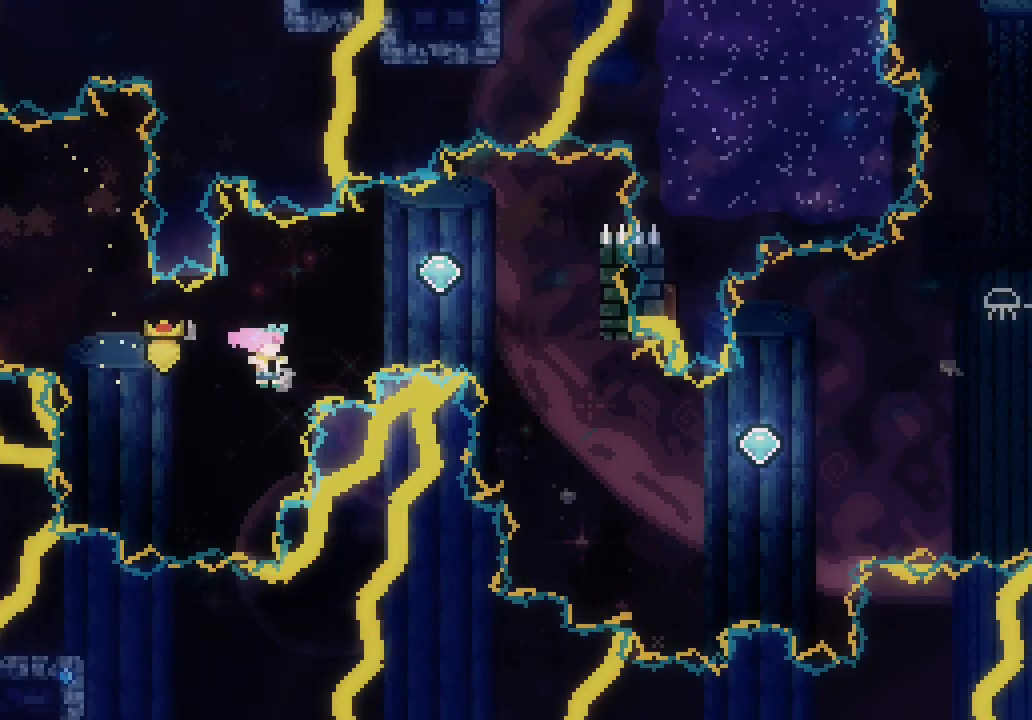
Gameplay with keyboard; each line is a JSON object with the keys held at the frame after it. "events" lists presses ("down") and releases ("up") of "dash", "demo", "down", "escape", "grab", "jump", "jump2", "left", "right", "space" and "up" between this image and that frame as [ms after this image, input, new state], when the widget could be followed in between. No other keys are recorded. Mouse input is not recorded. Key names are as the overlay labels them; some are game actions (e.g. jump) rather than physical keys.
{"keys": ["right", "up"], "events": [[116, "dash", "up"]]}
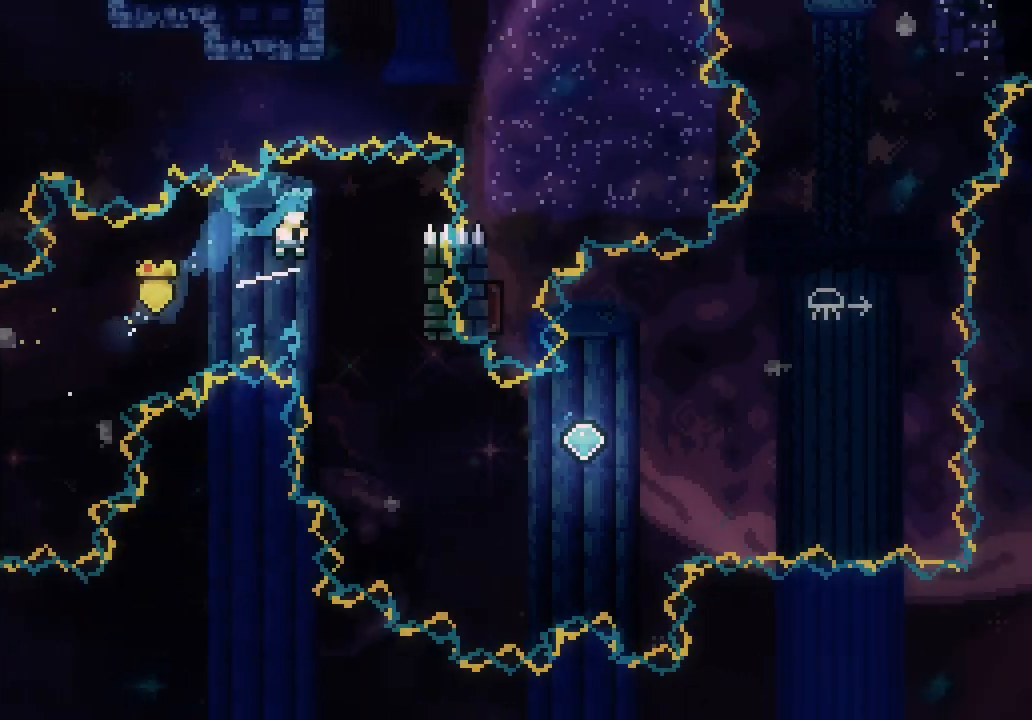
{"keys": ["right", "up"], "events": []}
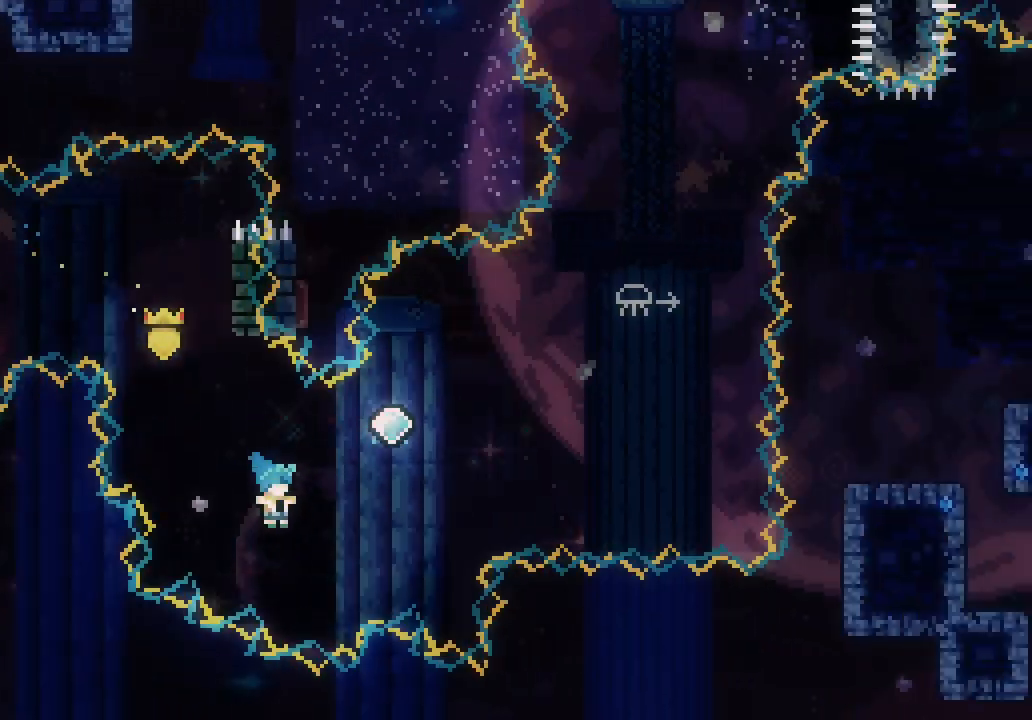
{"keys": ["grab", "right", "up"], "events": [[66, "dash", "down"], [183, "dash", "up"], [283, "grab", "down"]]}
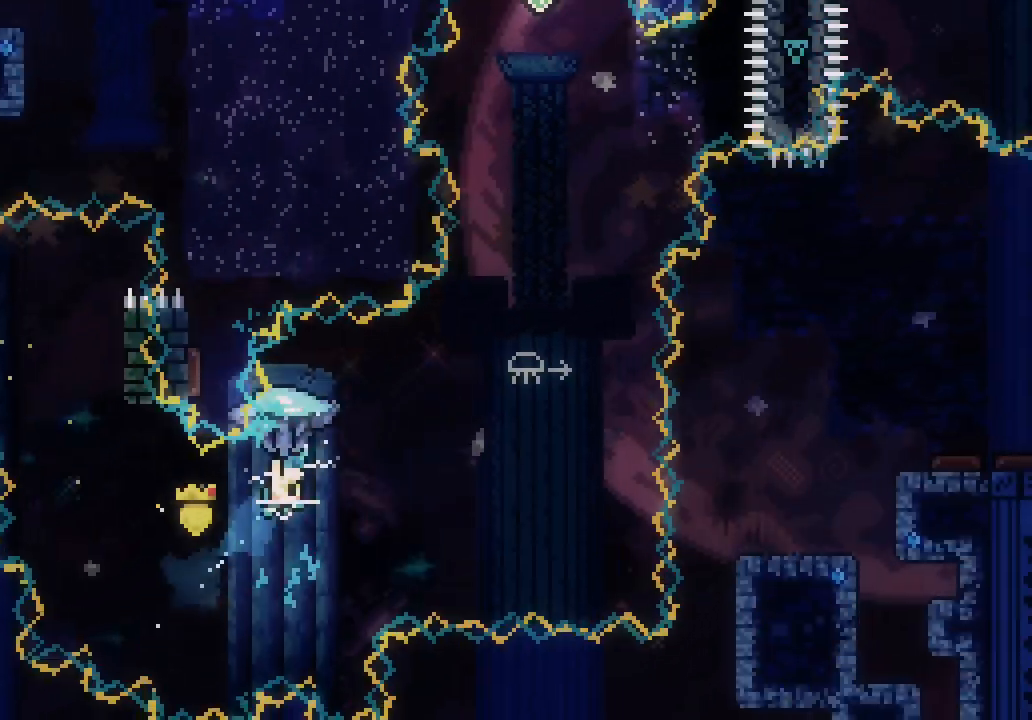
{"keys": ["up"], "events": [[450, "grab", "up"], [450, "right", "up"]]}
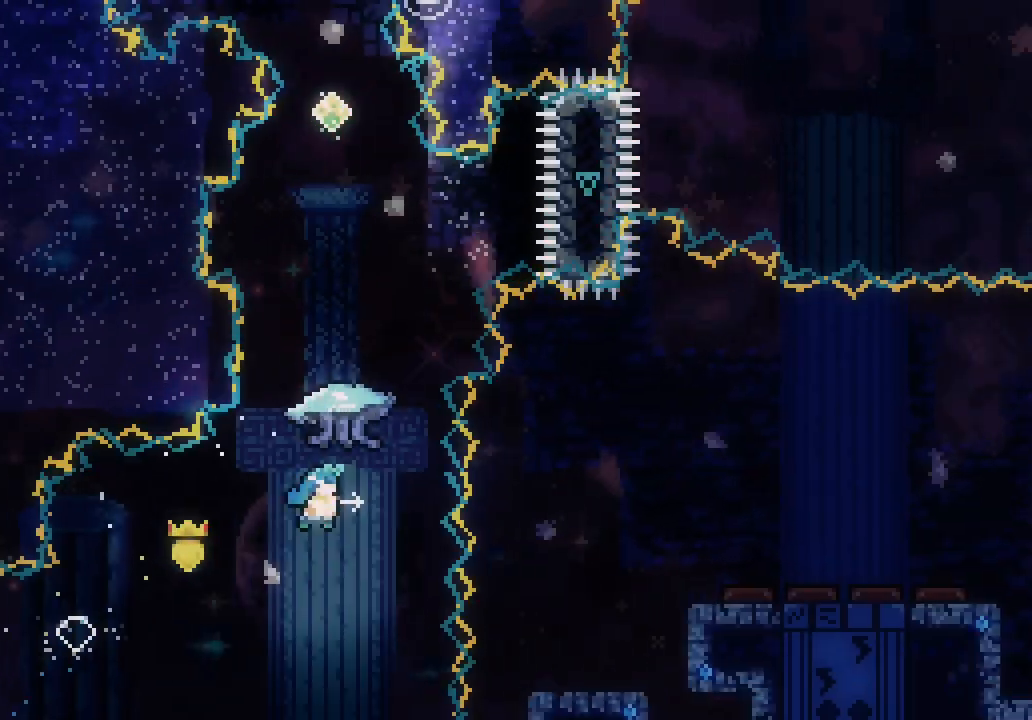
{"keys": ["grab", "up"], "events": [[33, "dash", "down"], [183, "dash", "up"], [266, "grab", "down"]]}
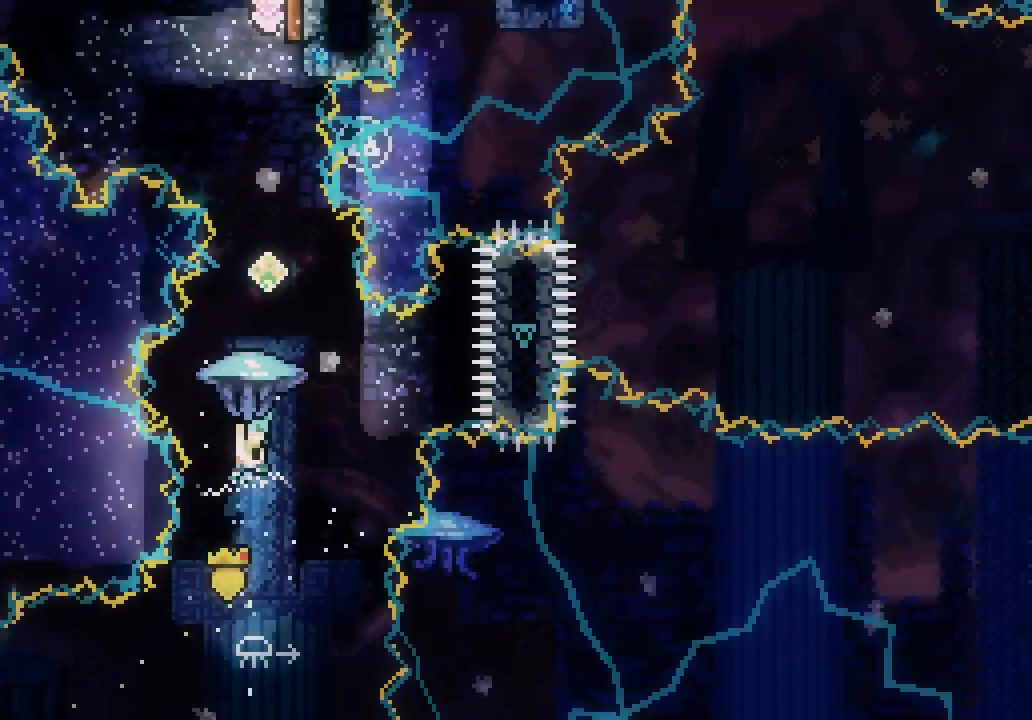
{"keys": ["dash", "up"], "events": [[200, "right", "down"], [333, "right", "up"], [433, "grab", "up"], [483, "dash", "down"]]}
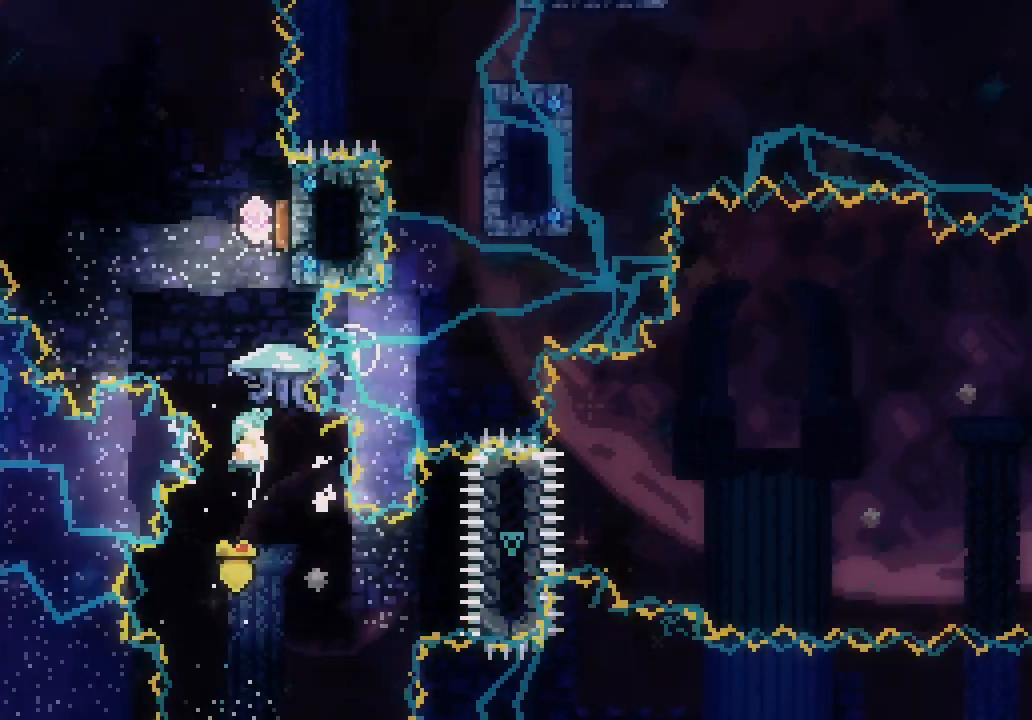
{"keys": ["left", "up"], "events": [[116, "dash", "up"], [133, "right", "down"], [450, "left", "down"], [450, "right", "up"]]}
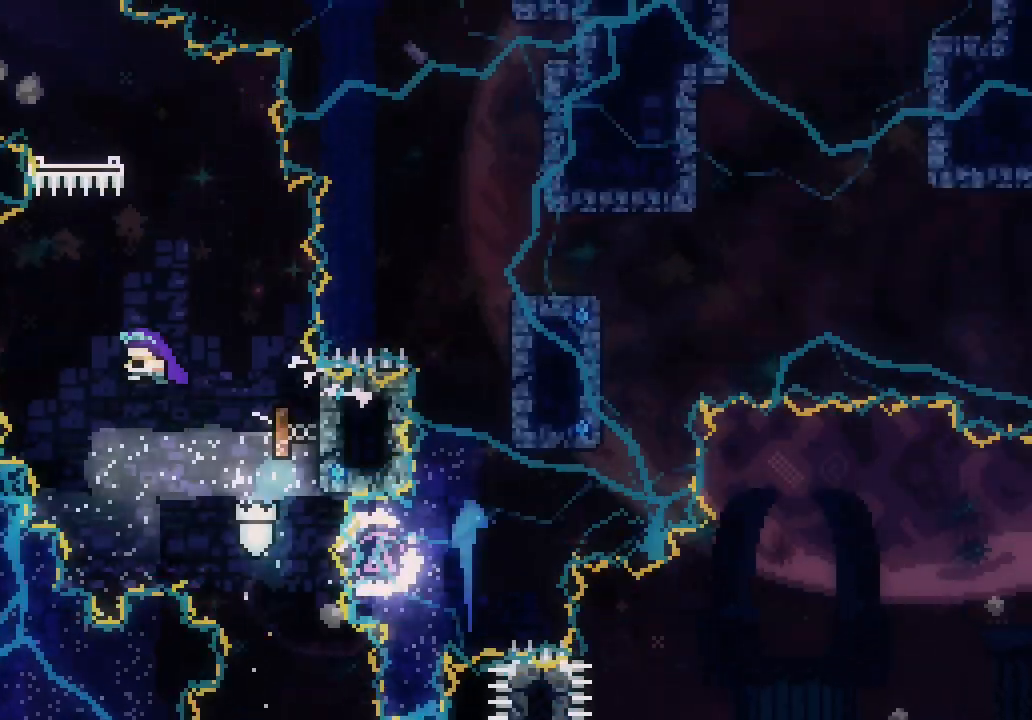
{"keys": ["left", "up"], "events": [[316, "demo", "down"], [416, "demo", "up"]]}
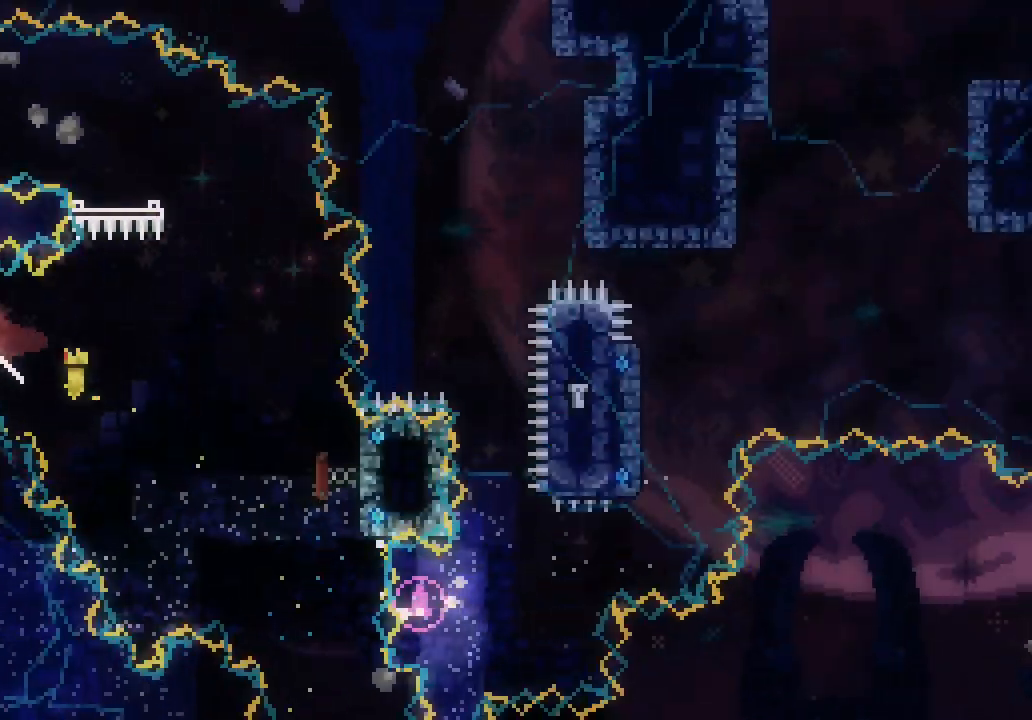
{"keys": ["right"], "events": [[100, "left", "up"], [100, "right", "down"], [150, "demo", "down"], [200, "demo", "up"], [333, "up", "up"]]}
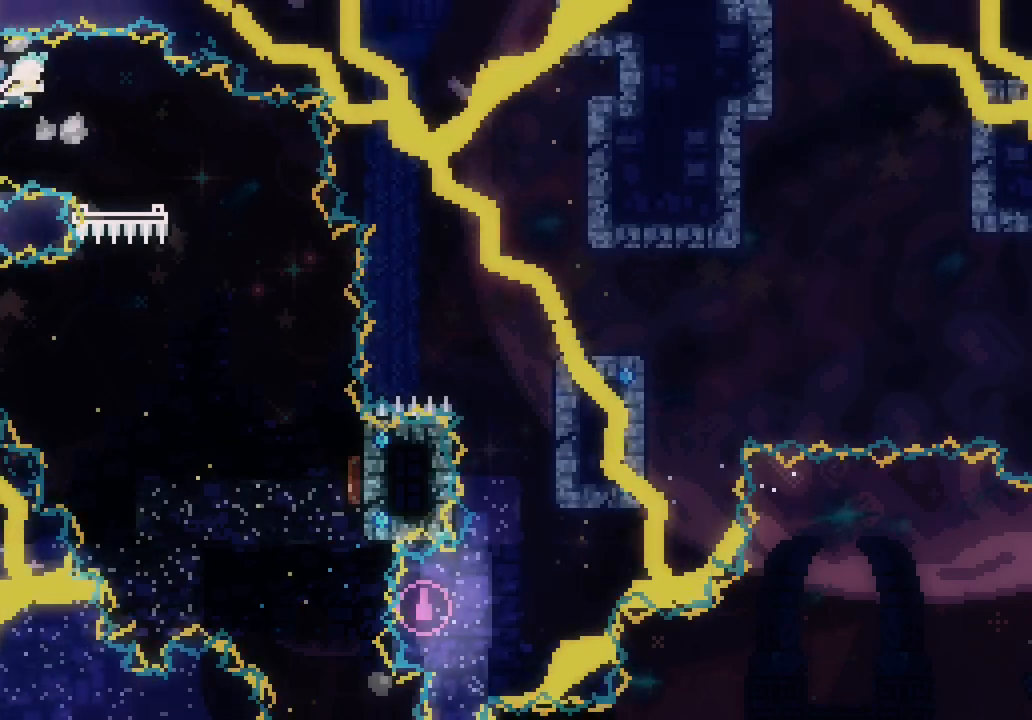
{"keys": ["right"], "events": []}
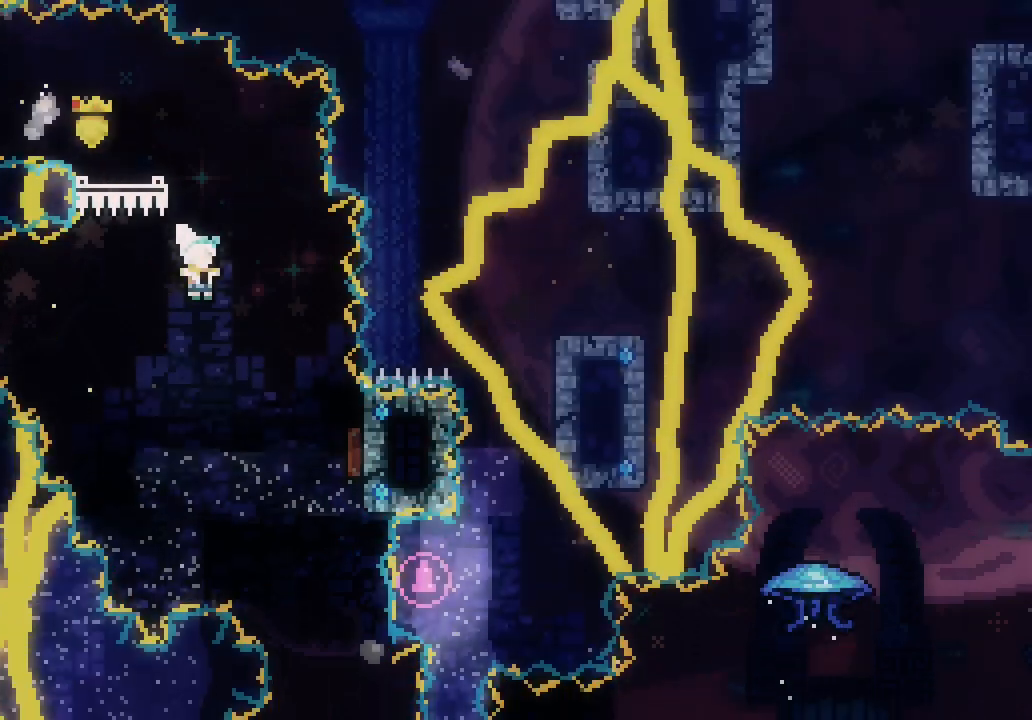
{"keys": ["right"], "events": [[216, "right", "up"], [416, "right", "down"]]}
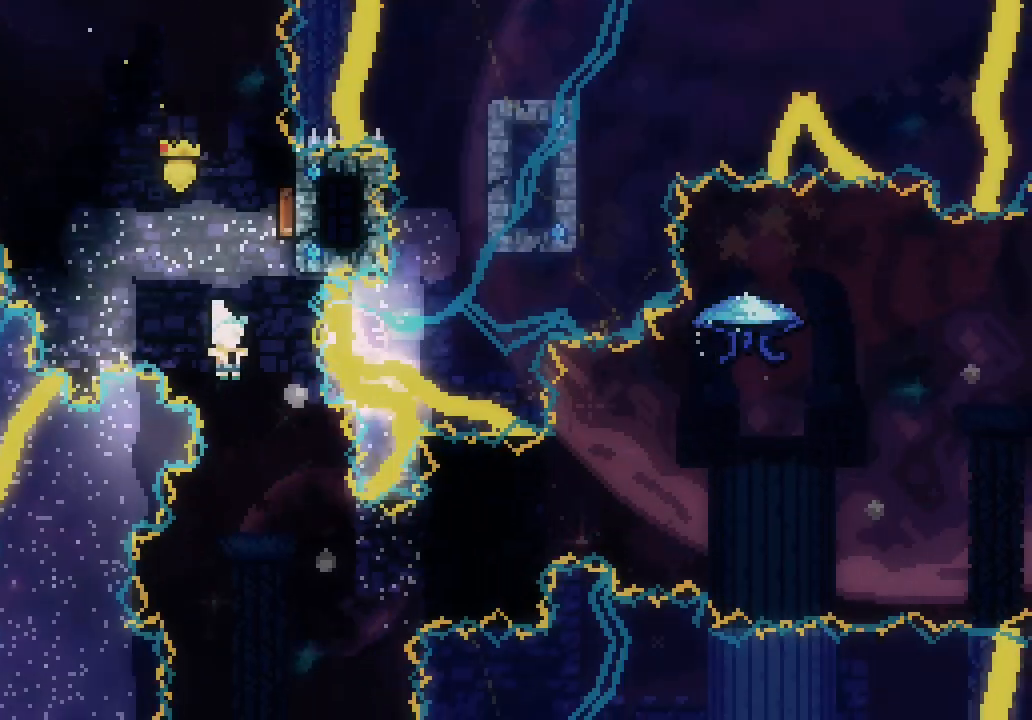
{"keys": ["right"], "events": [[150, "right", "up"], [250, "right", "down"], [333, "dash", "down"], [483, "dash", "up"]]}
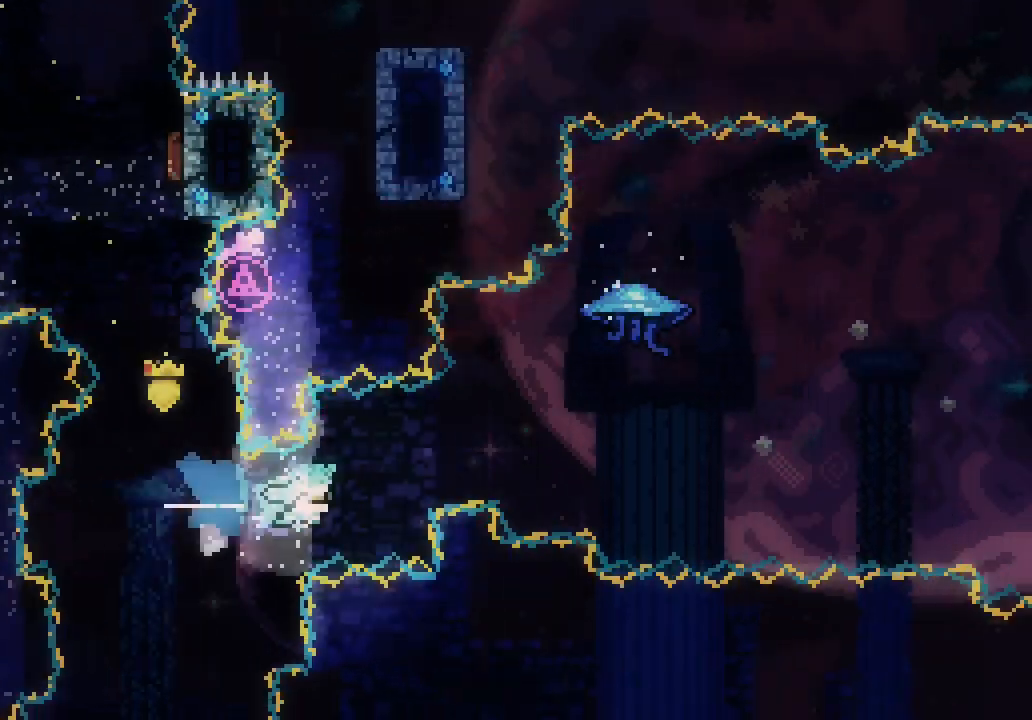
{"keys": ["grab", "right", "space", "up"], "events": [[16, "space", "down"], [300, "dash", "down"], [300, "grab", "down"], [300, "up", "down"], [433, "dash", "up"]]}
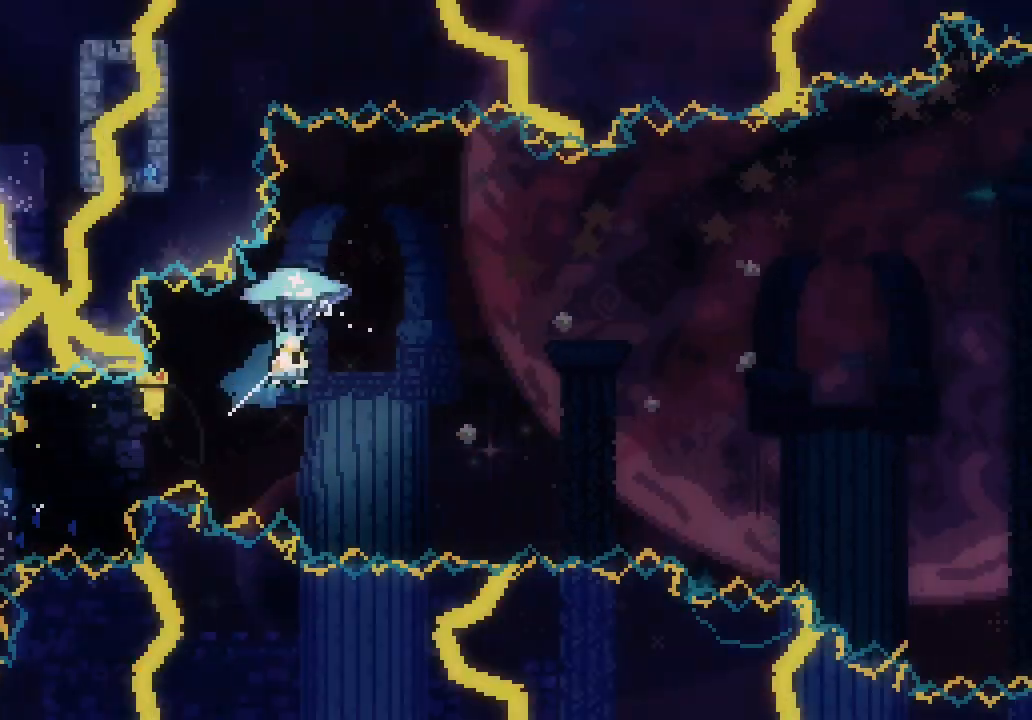
{"keys": ["grab", "right", "space", "up"], "events": []}
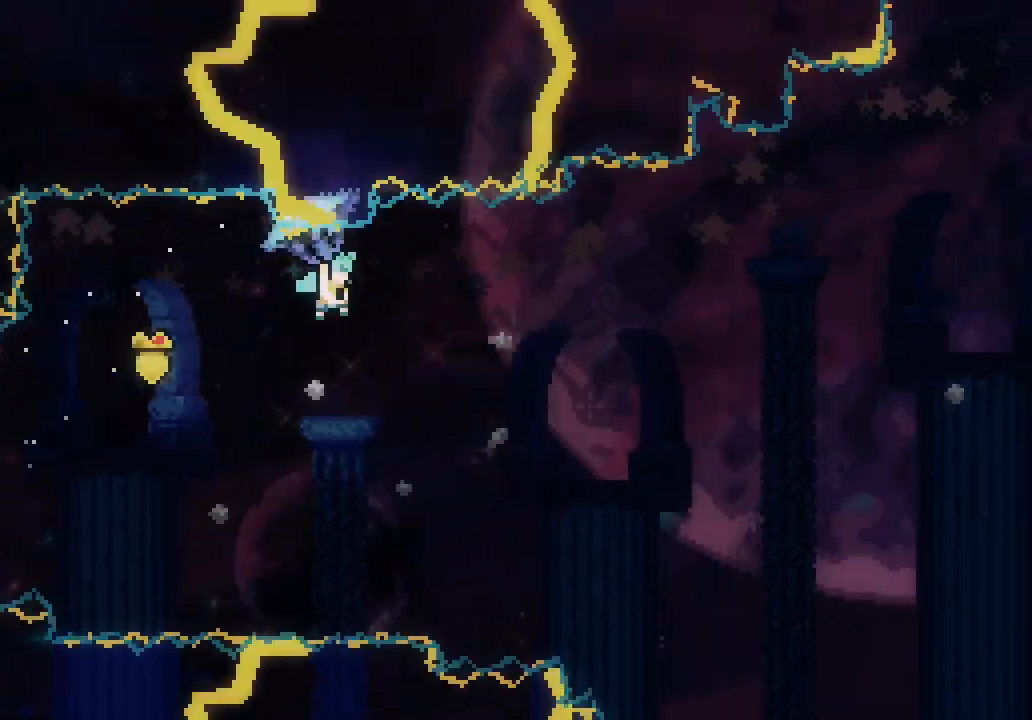
{"keys": ["grab", "right", "up"], "events": [[183, "space", "up"]]}
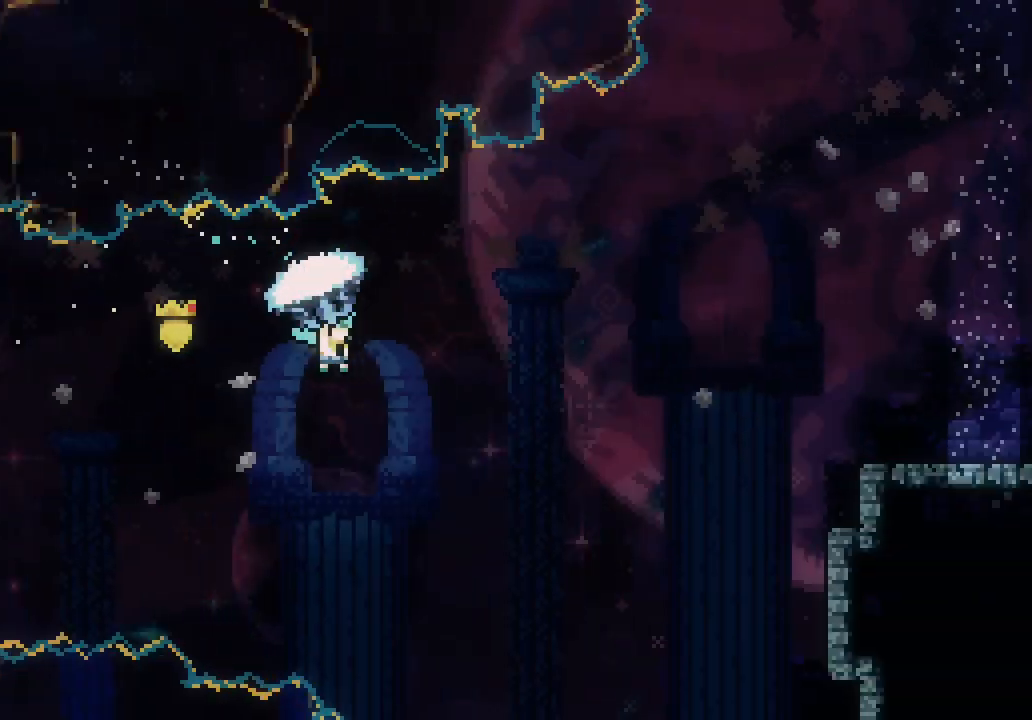
{"keys": ["grab", "right", "up"], "events": []}
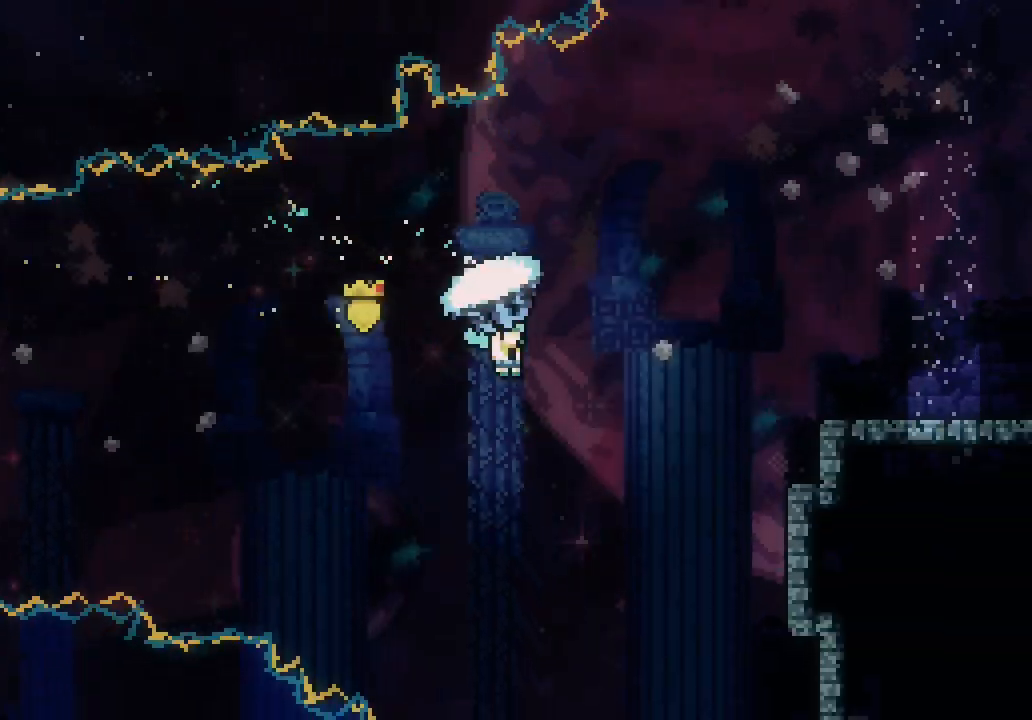
{"keys": ["grab", "right", "up"], "events": []}
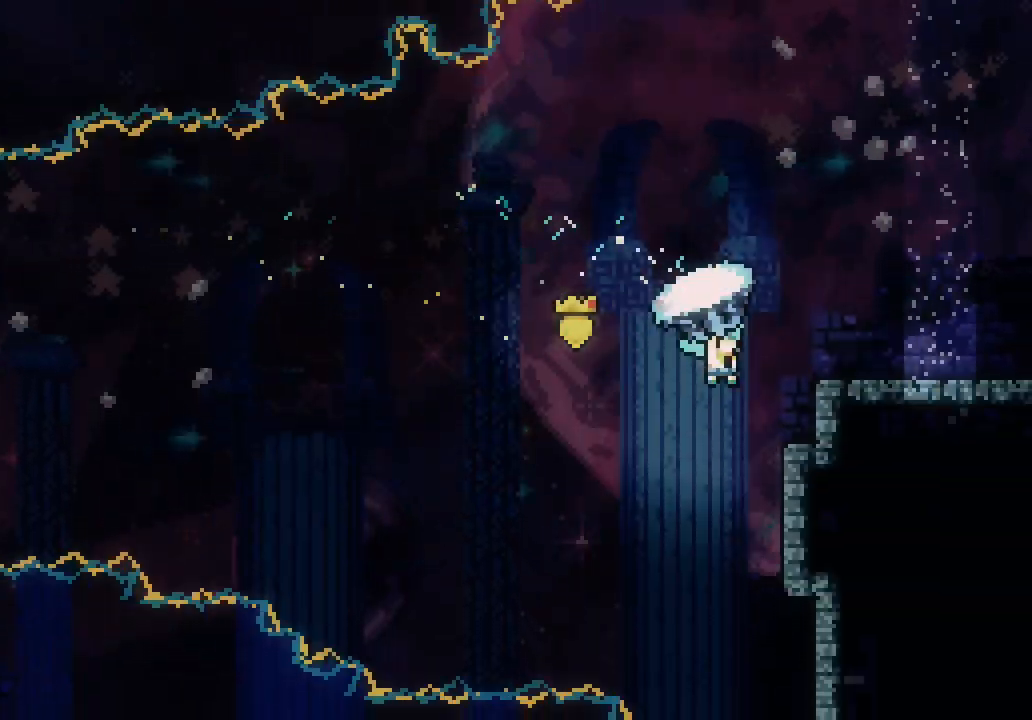
{"keys": ["right", "space"], "events": [[50, "up", "up"], [150, "down", "down"], [250, "grab", "up"], [333, "down", "up"], [433, "space", "down"]]}
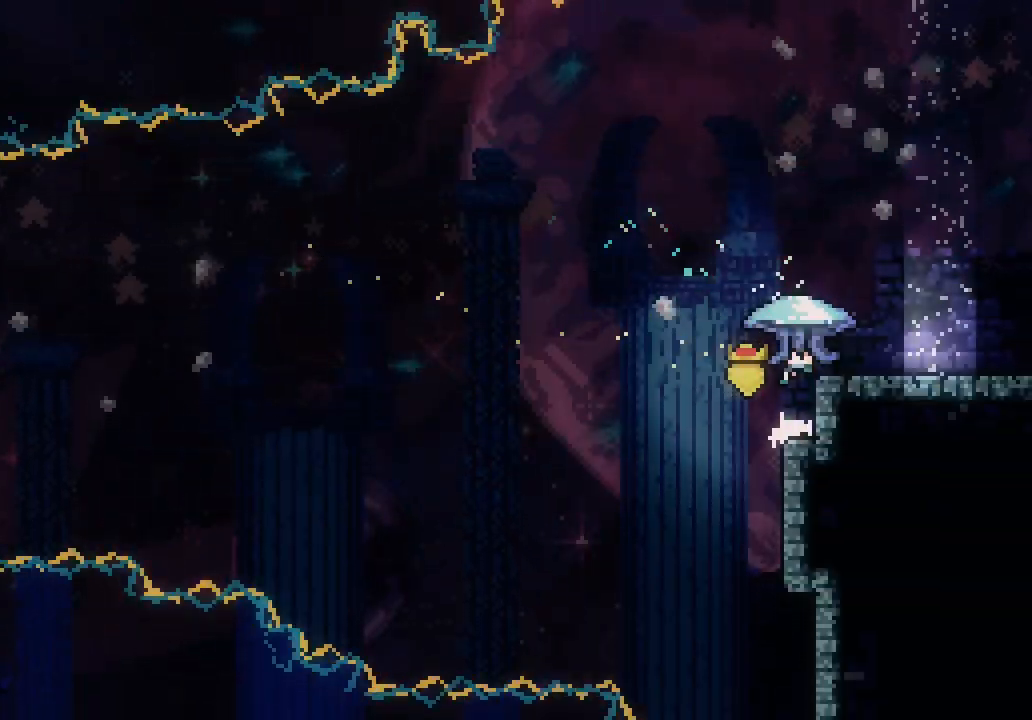
{"keys": ["down", "right", "space"], "events": [[116, "down", "down"], [116, "space", "up"], [150, "dash", "down"], [250, "dash", "up"], [300, "space", "down"]]}
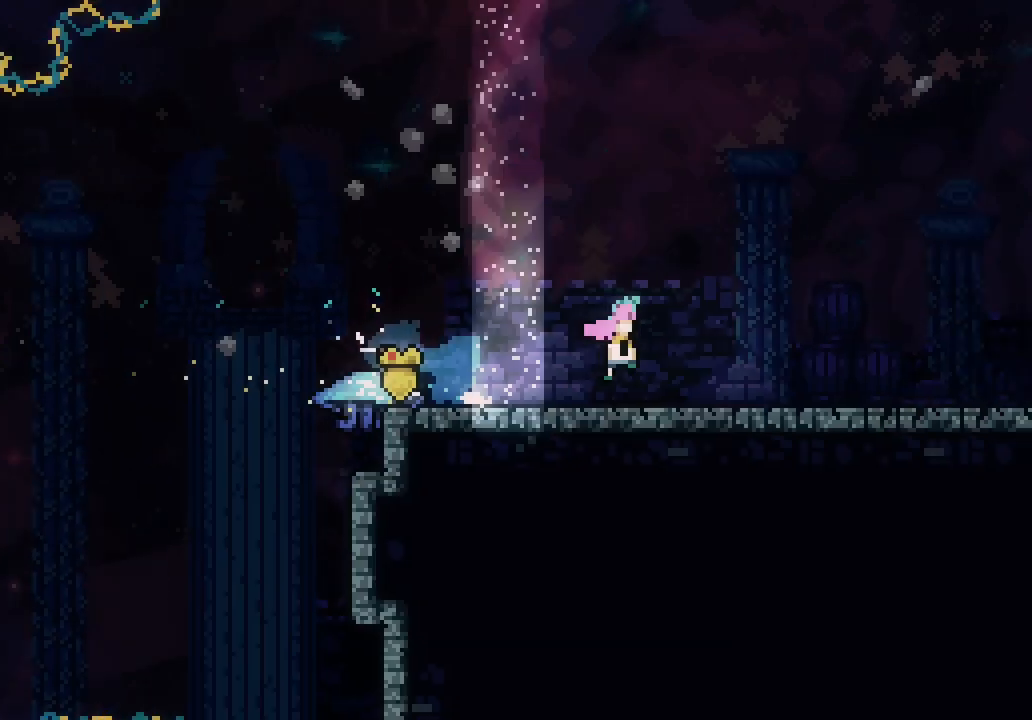
{"keys": ["right", "space"], "events": [[83, "down", "up"]]}
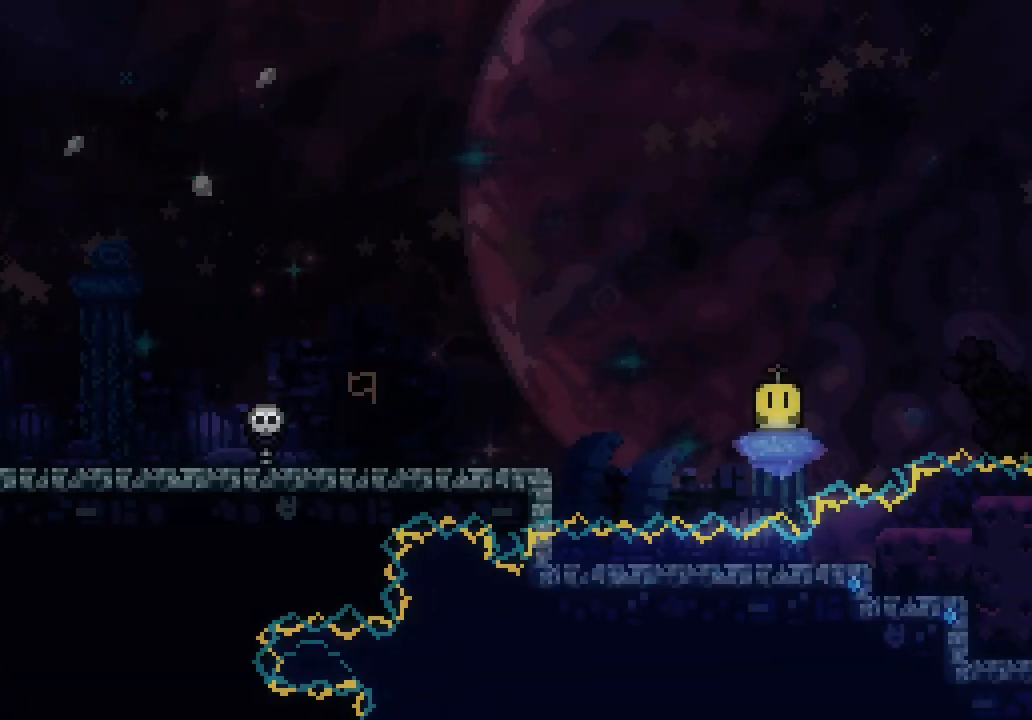
{"keys": ["down", "right", "space"], "events": [[150, "space", "up"], [200, "dash", "down"], [200, "down", "down"], [350, "dash", "up"], [383, "space", "down"]]}
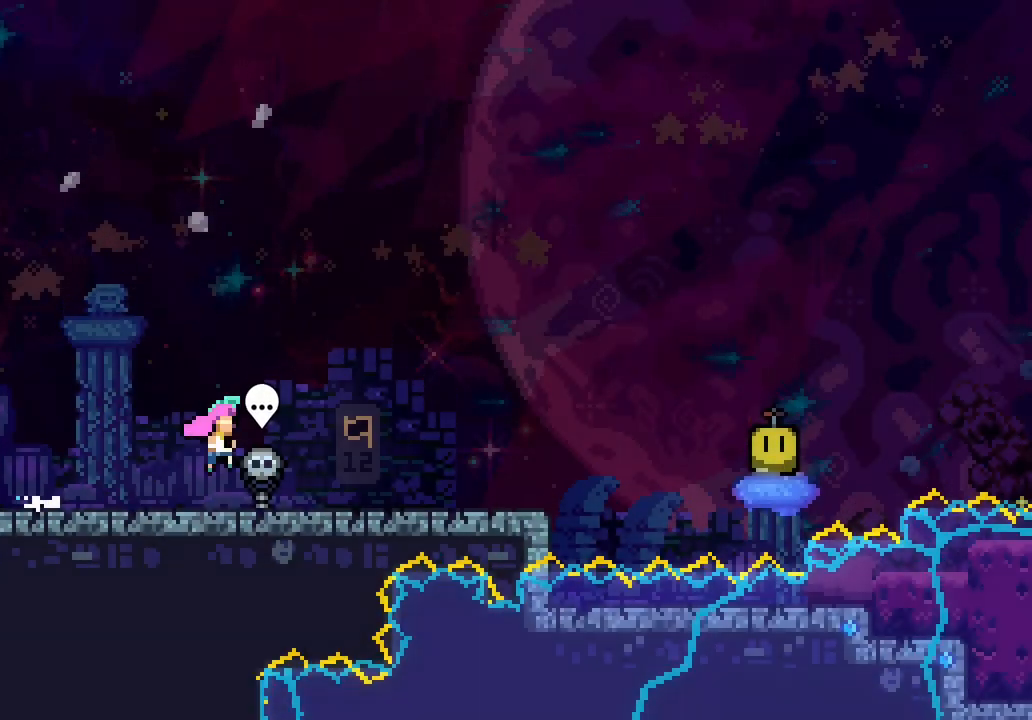
{"keys": ["down", "grab", "right", "space"], "events": [[116, "down", "up"], [116, "space", "up"], [166, "dash", "down"], [216, "down", "down"], [400, "dash", "up"], [400, "space", "down"], [500, "grab", "down"]]}
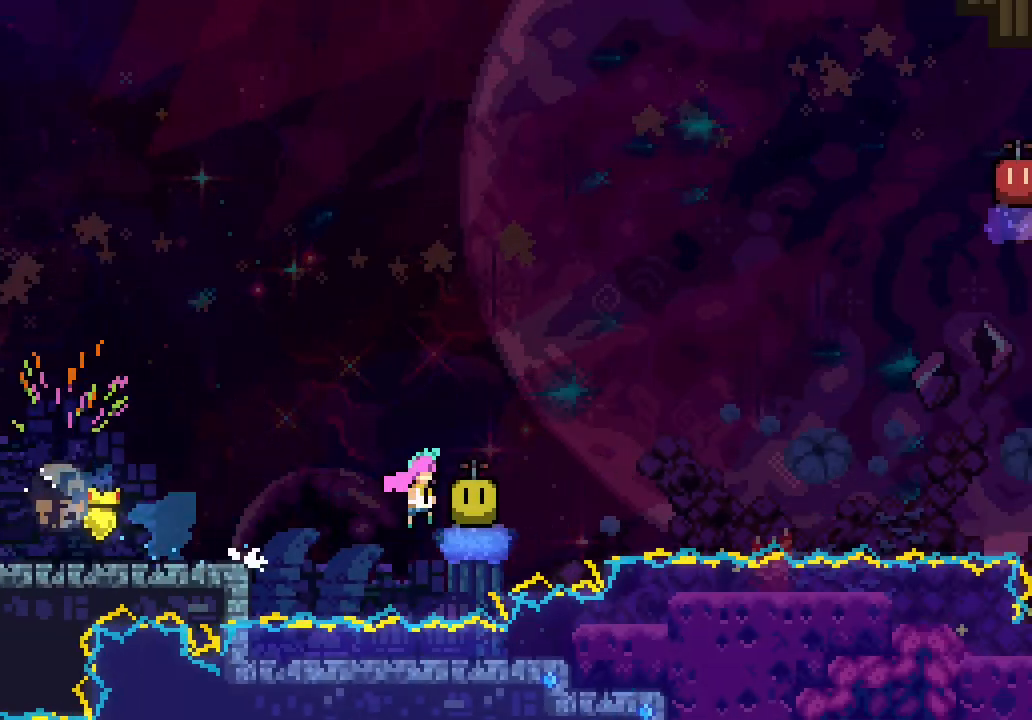
{"keys": ["dash", "grab", "right", "space"], "events": [[33, "down", "up"], [416, "dash", "down"]]}
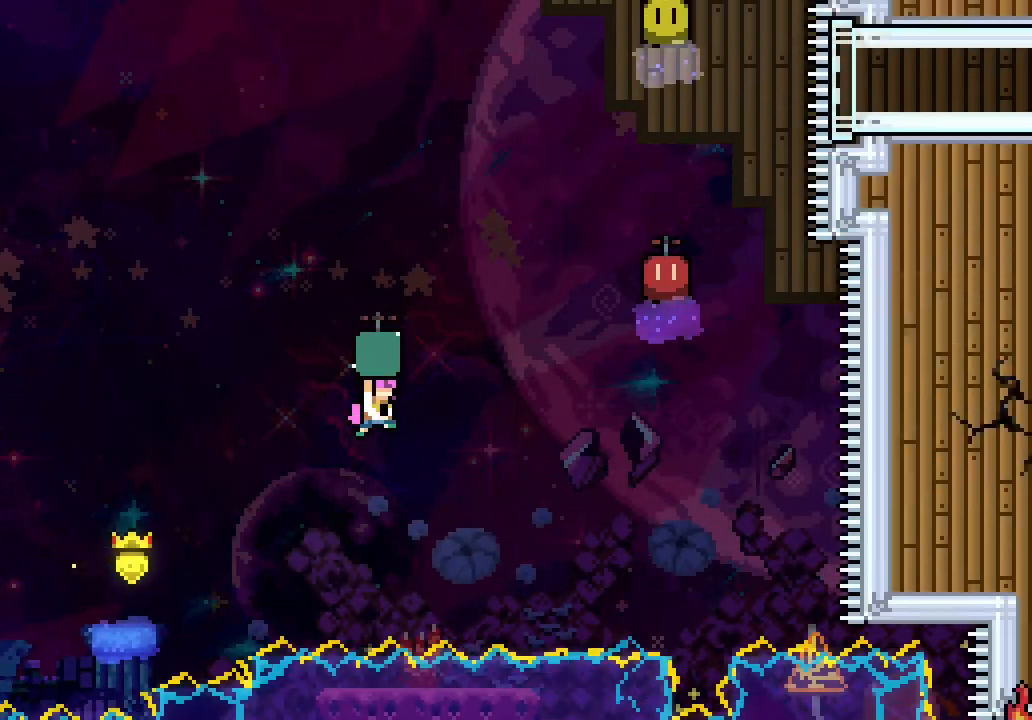
{"keys": ["right"], "events": [[100, "dash", "up"], [466, "grab", "up"], [466, "space", "up"]]}
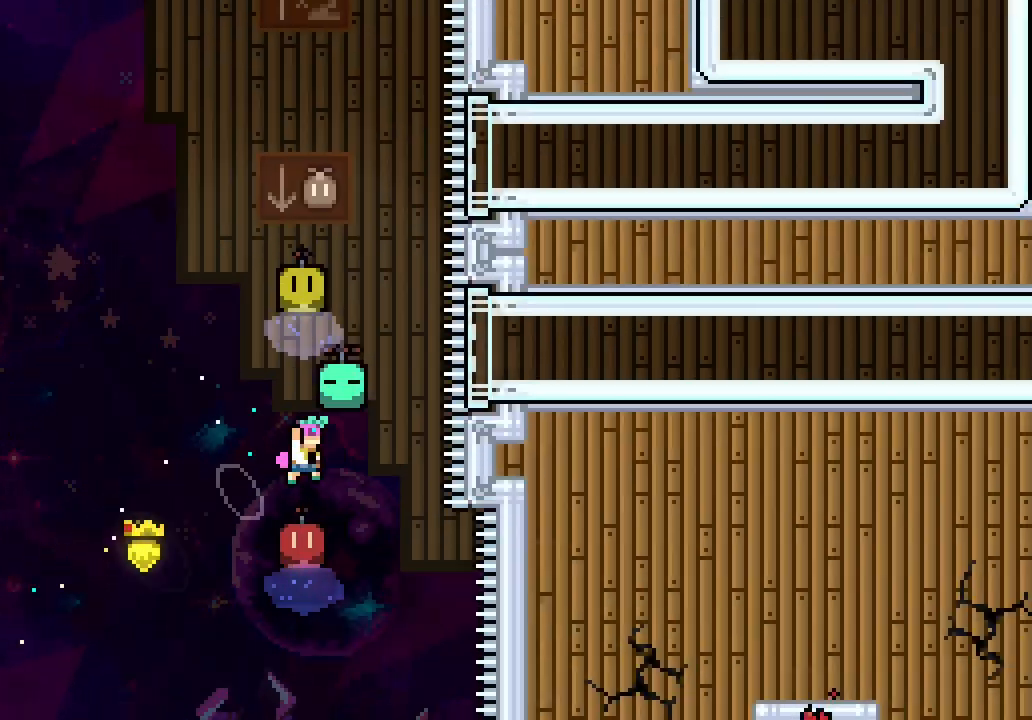
{"keys": ["dash", "grab"], "events": [[16, "right", "up"], [200, "grab", "down"], [450, "dash", "down"]]}
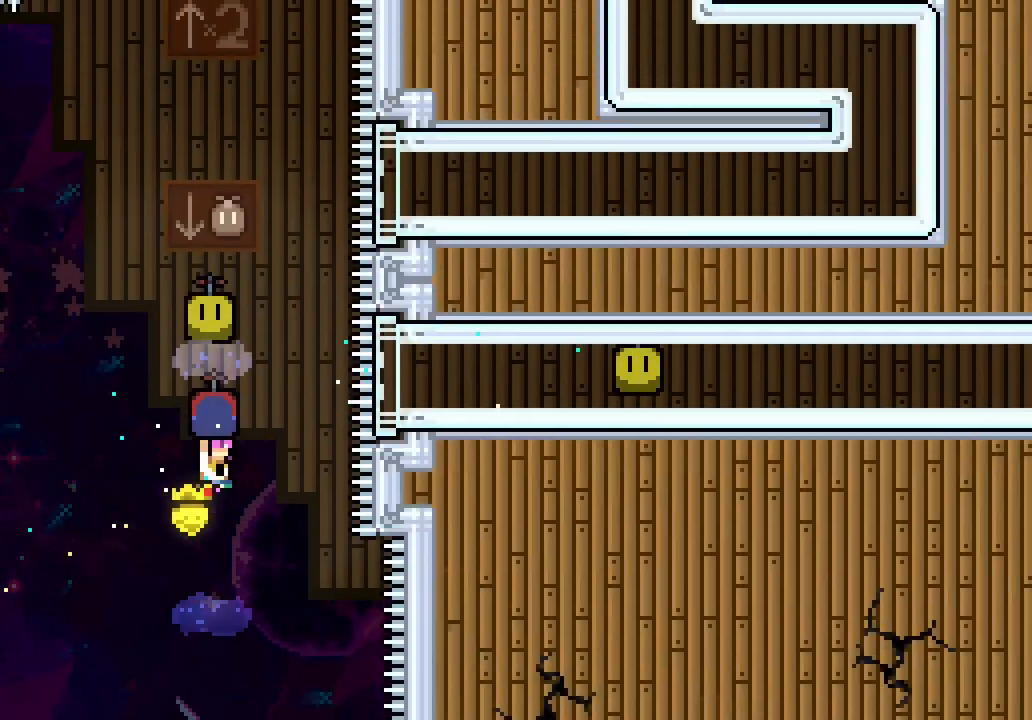
{"keys": ["down"], "events": [[183, "dash", "up"], [366, "down", "down"], [466, "grab", "up"]]}
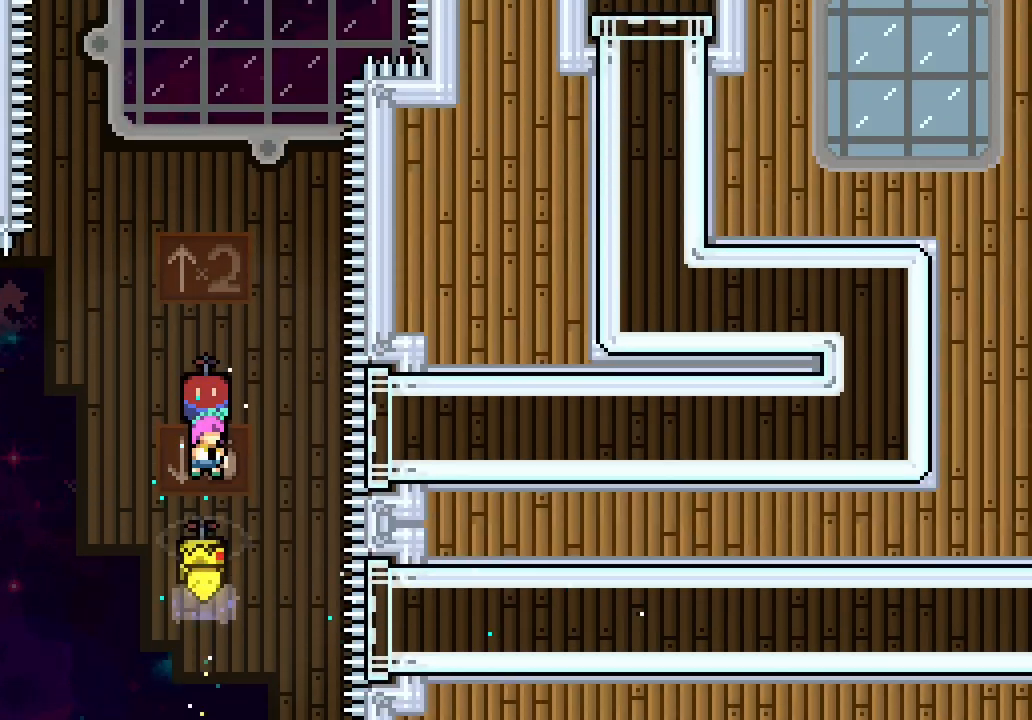
{"keys": [], "events": [[150, "down", "up"], [233, "grab", "down"], [483, "grab", "up"]]}
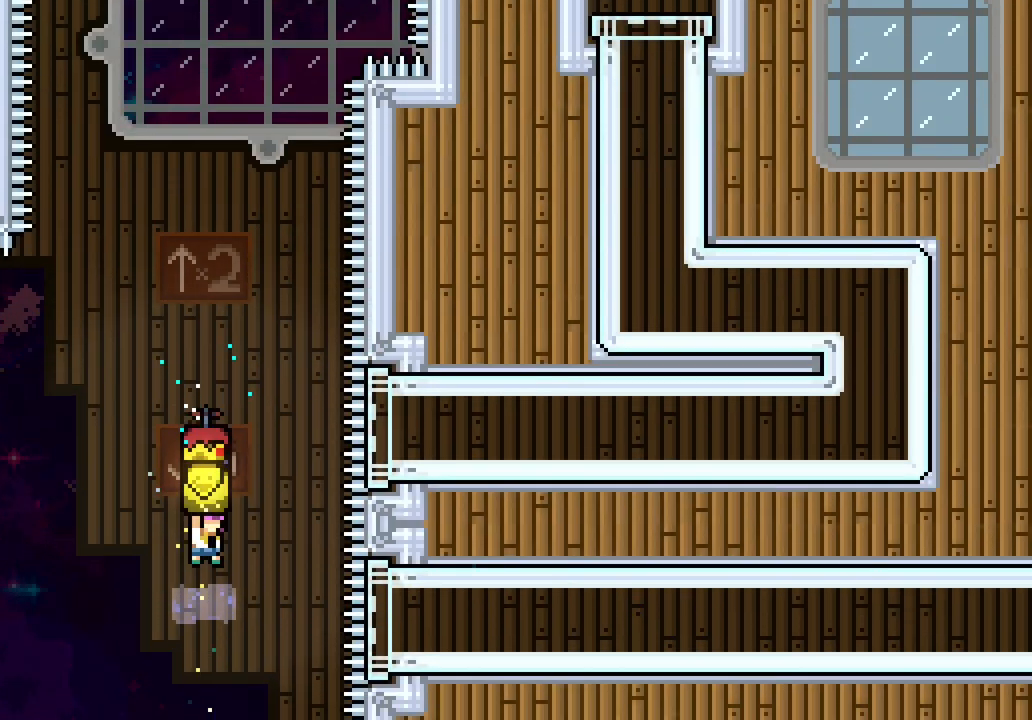
{"keys": ["grab"], "events": [[83, "up", "down"], [216, "dash", "down"], [350, "dash", "up"], [350, "grab", "down"], [350, "up", "up"]]}
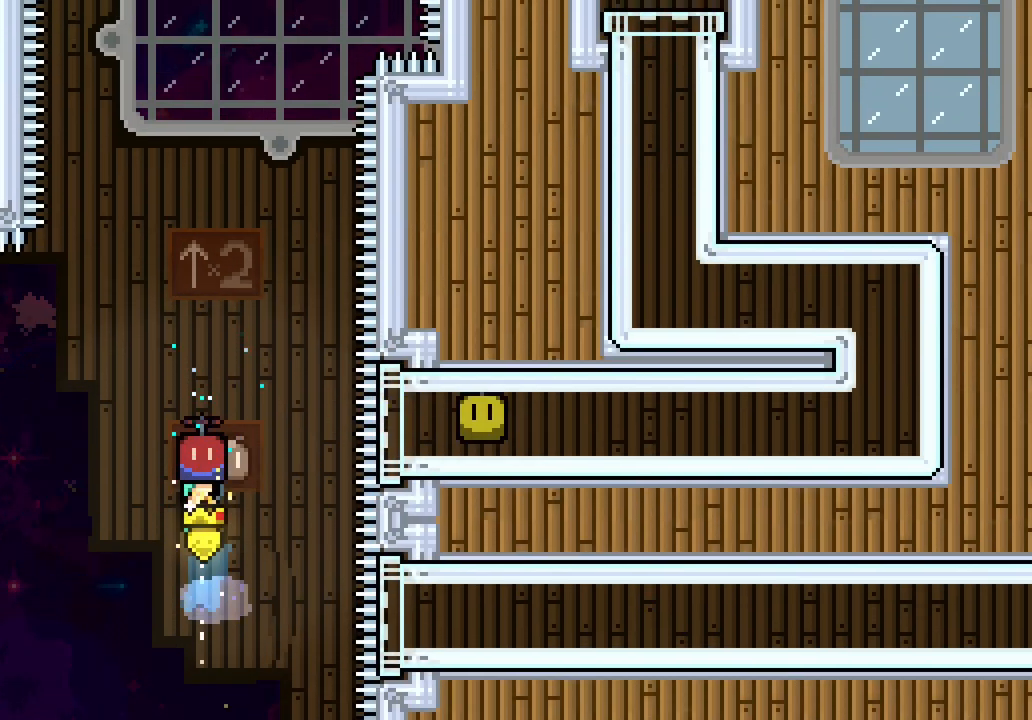
{"keys": ["dash", "grab"], "events": [[83, "left", "down"], [133, "left", "up"], [316, "dash", "down"]]}